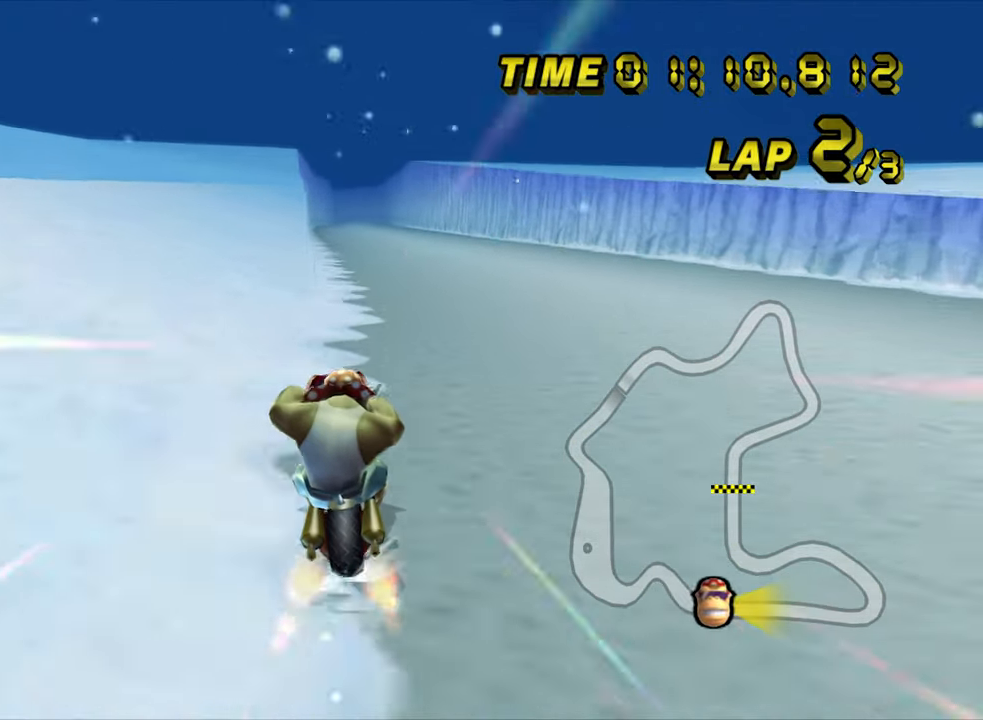
Gameplay with a controller (Nintendo layout); each line is a JSON object with the inputs held at the frame after it. "events" lists button and stick changes between this image and that frame as [ms after this image, input, new state], when the widget could be followed in between. Not read: B L3 R3 X Y Z.
{"buttons": ["A"], "left_stick": "center", "events": [[267, "left_stick", "center"]]}
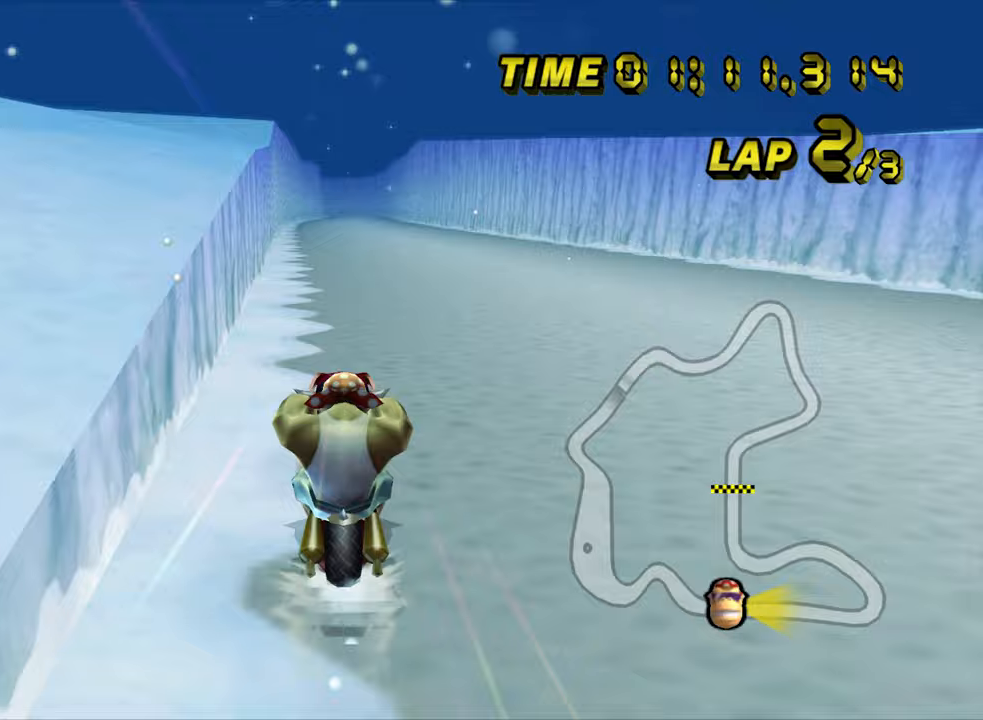
{"buttons": ["A"], "left_stick": "center", "events": []}
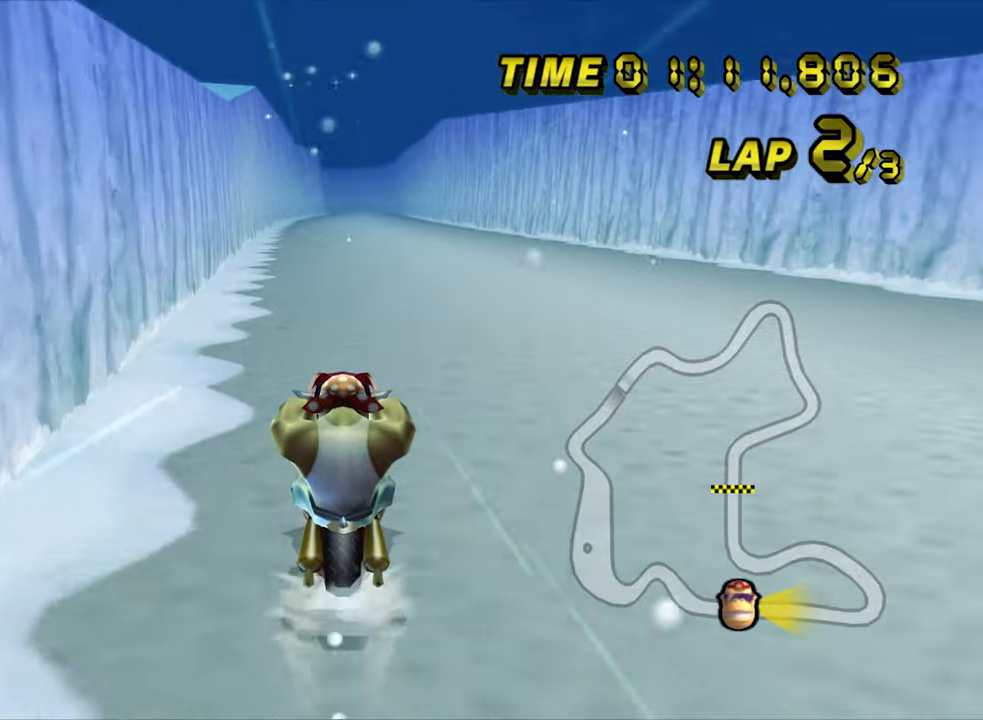
{"buttons": ["A"], "left_stick": "center", "events": []}
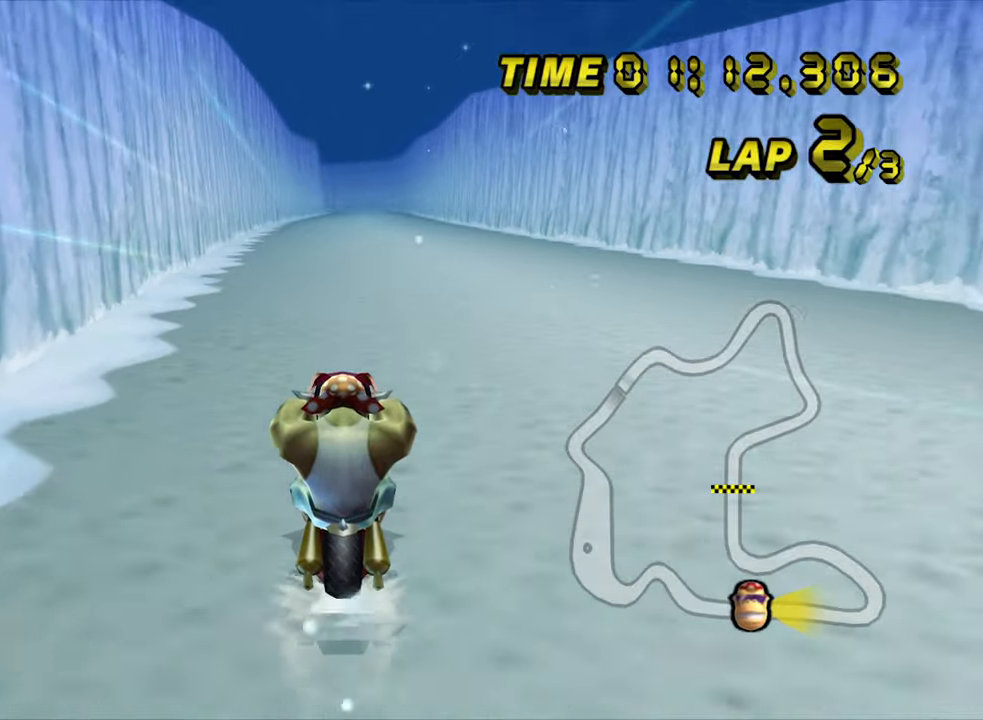
{"buttons": ["A"], "left_stick": "center", "events": []}
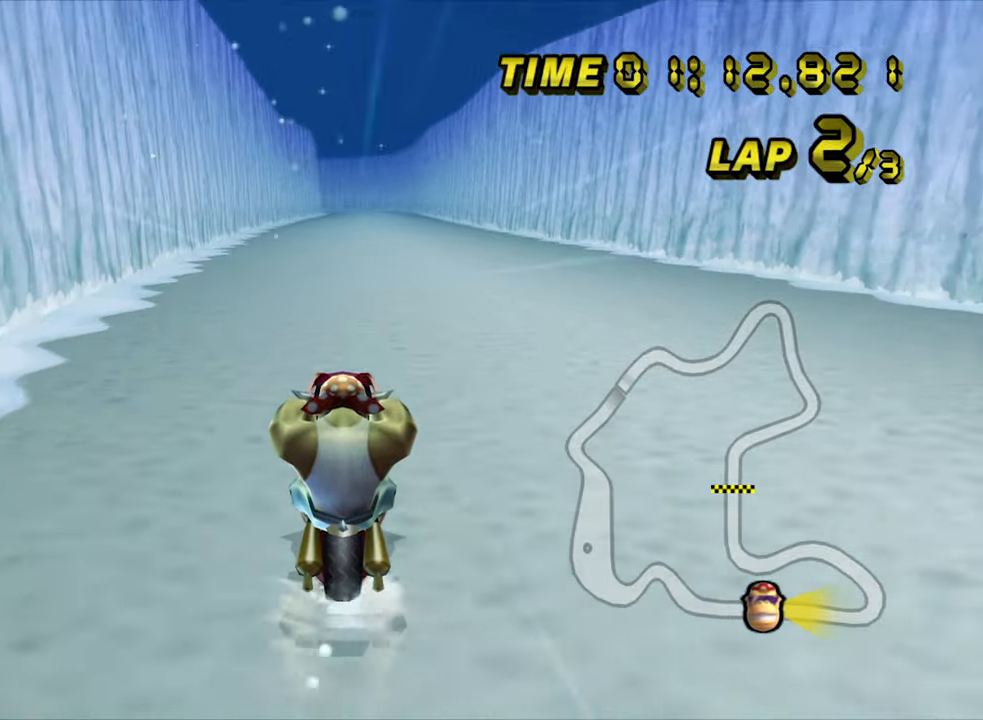
{"buttons": ["A", "DPAD_UP"], "left_stick": "center"}
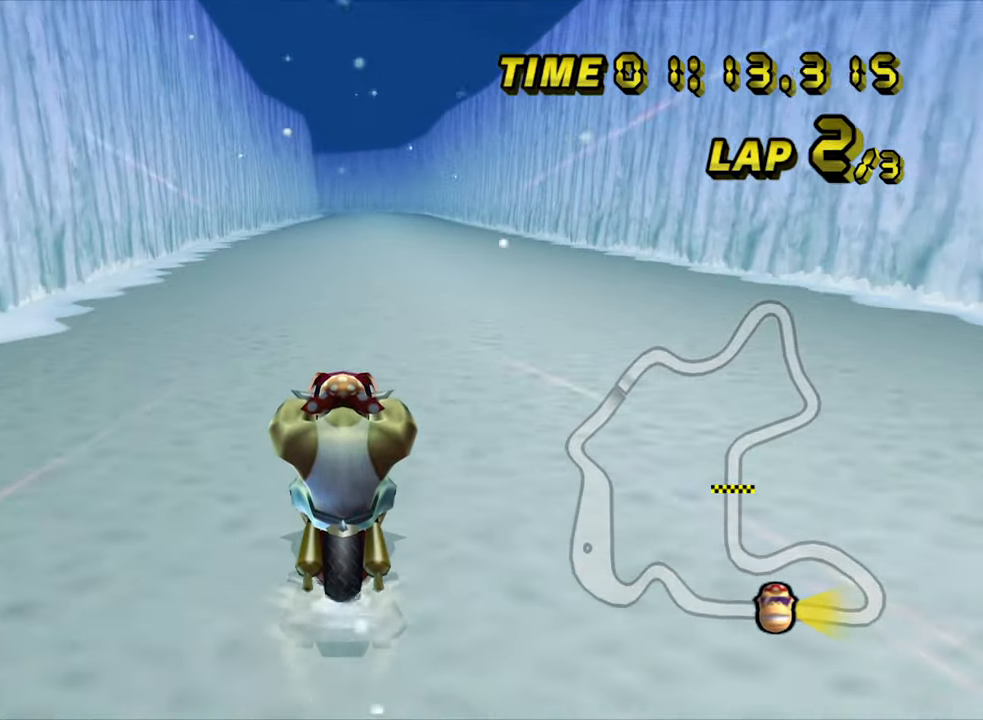
{"buttons": ["A"], "left_stick": "center"}
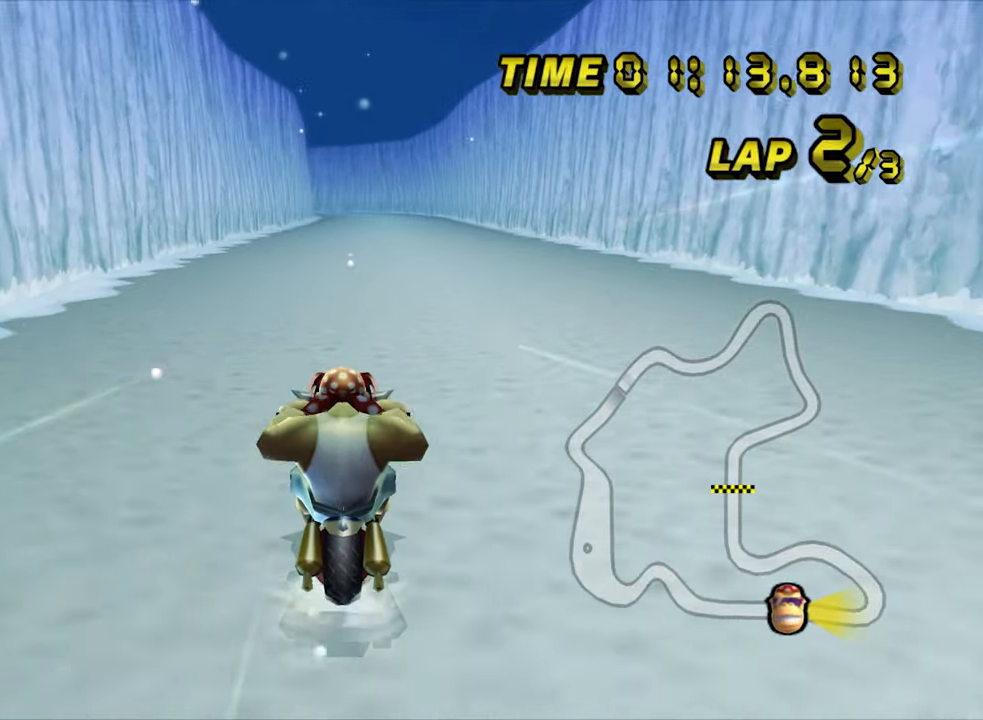
{"buttons": ["A"], "left_stick": "center", "events": []}
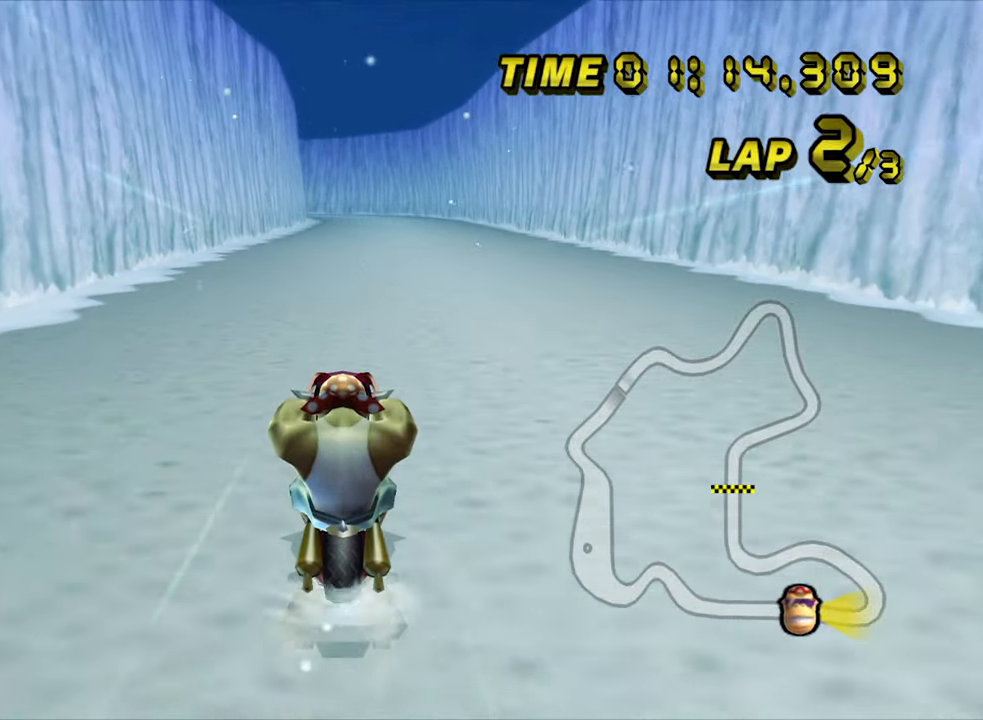
{"buttons": ["A"], "left_stick": "center", "events": []}
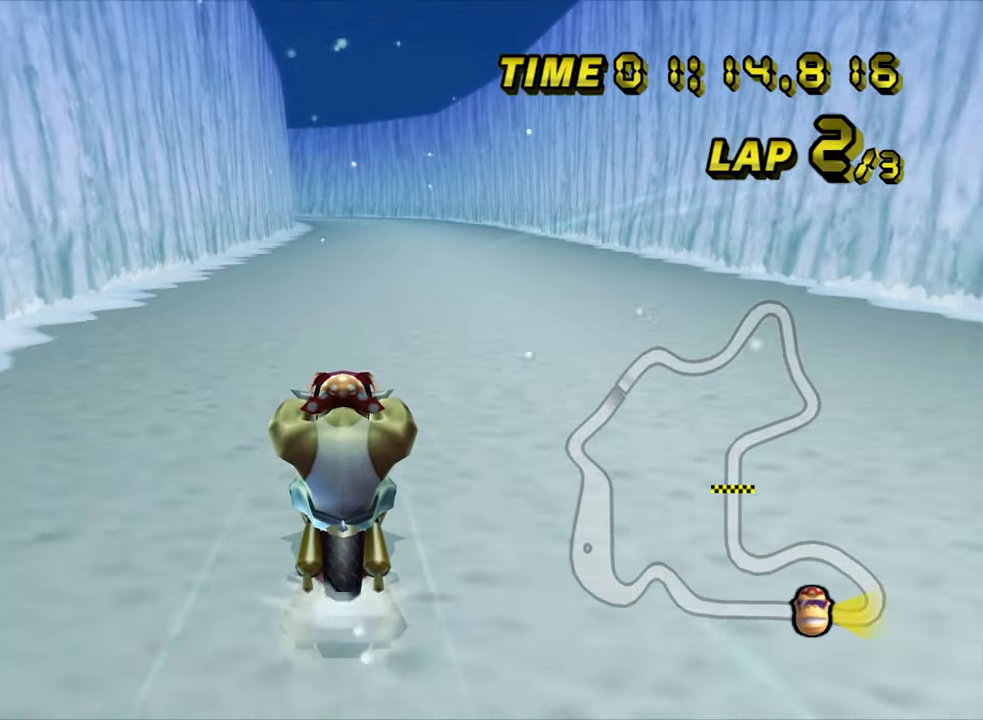
{"buttons": ["A"], "left_stick": "center", "events": []}
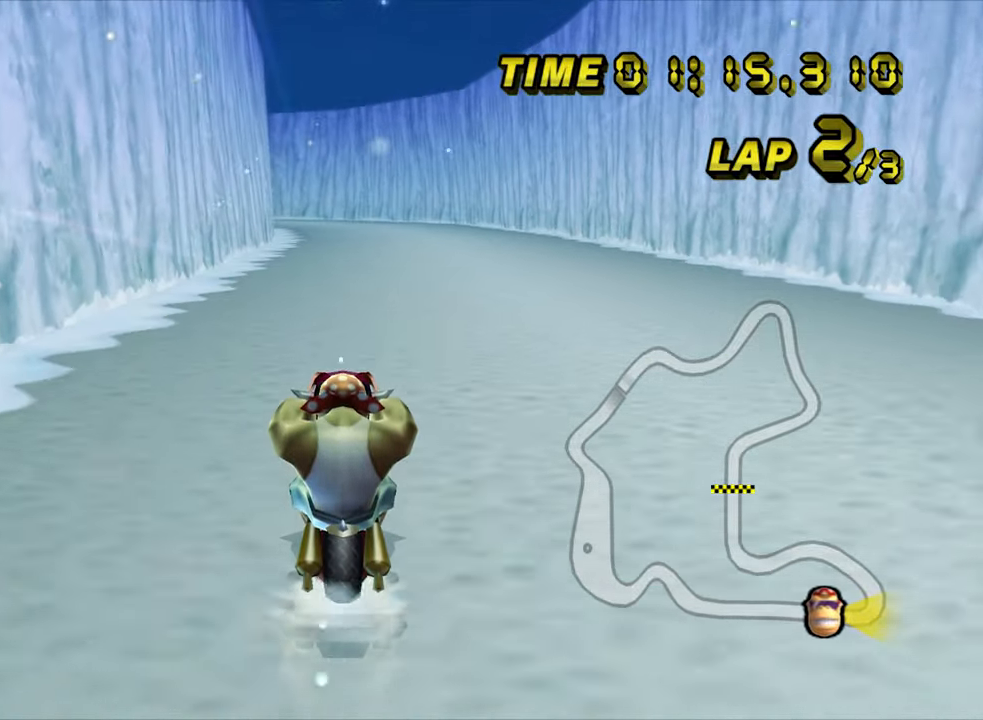
{"buttons": ["A"], "left_stick": "center", "events": []}
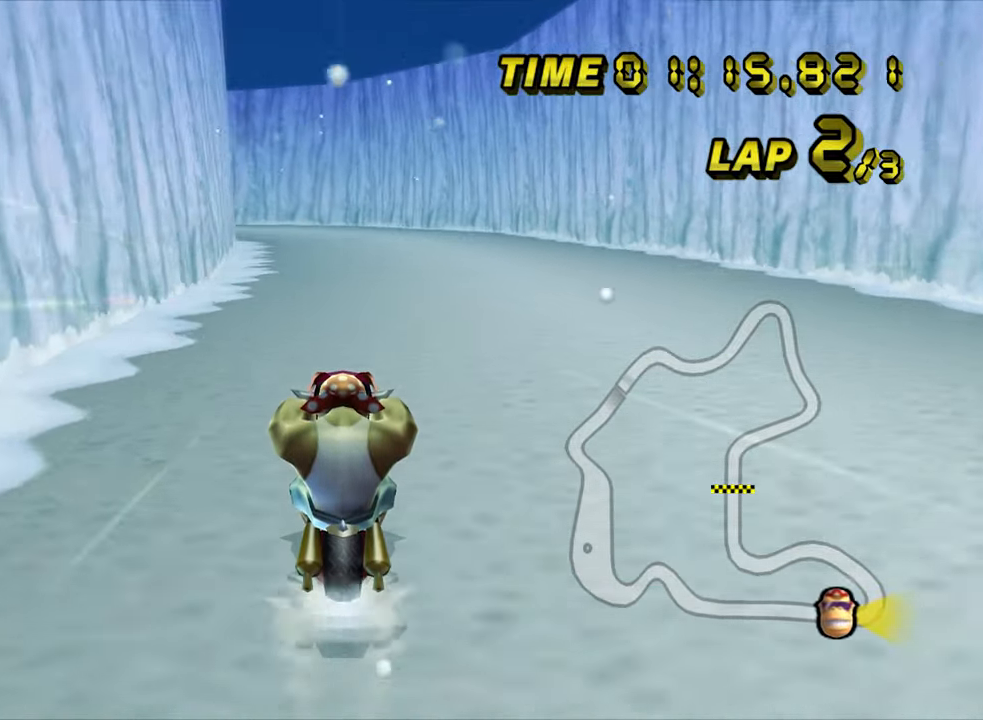
{"buttons": ["A", "R1"], "left_stick": "center", "events": [[367, "R1", "down"]]}
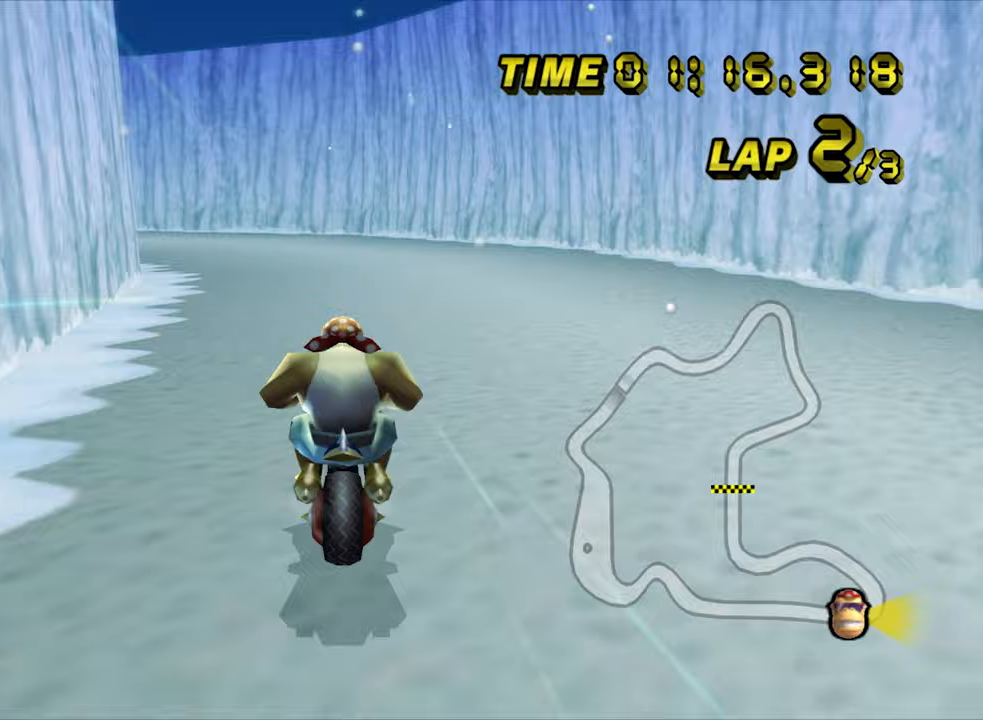
{"buttons": ["A", "R1"], "left_stick": "left", "events": [[50, "left_stick", "left"], [150, "left_stick", "up-left"], [383, "left_stick", "left"]]}
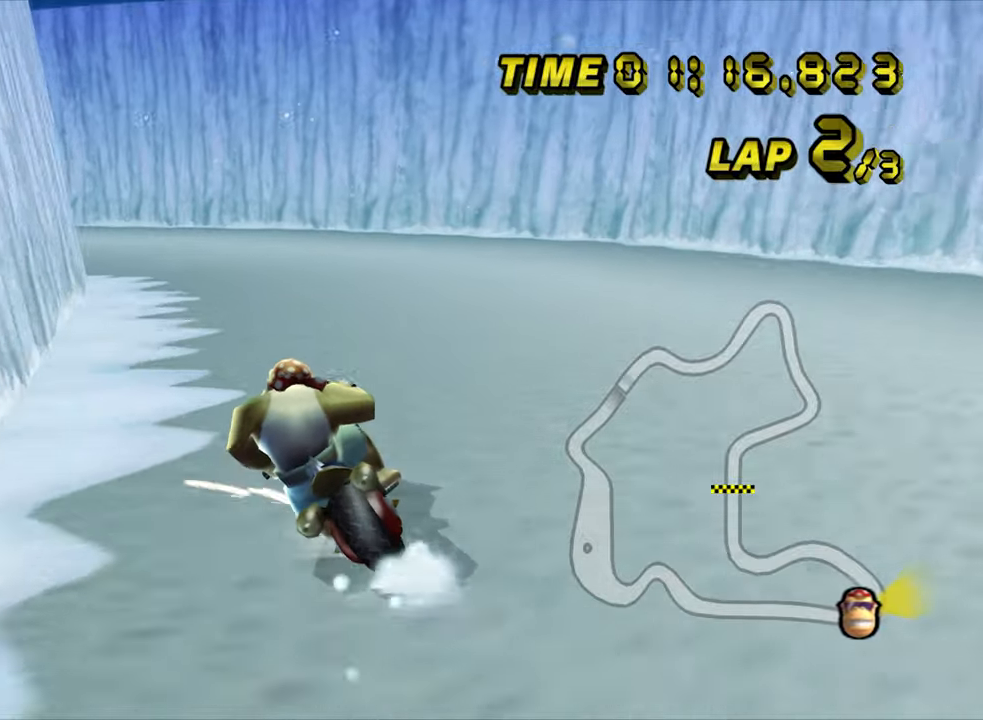
{"buttons": ["A", "R1"], "left_stick": "left", "events": []}
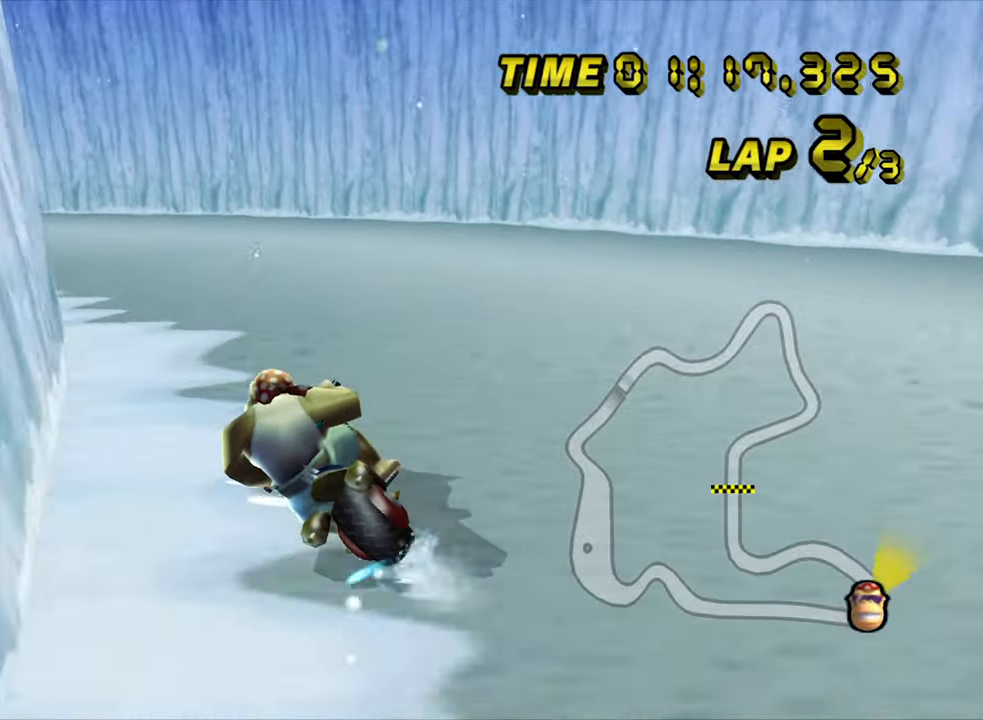
{"buttons": ["A", "R1"], "left_stick": "left", "events": []}
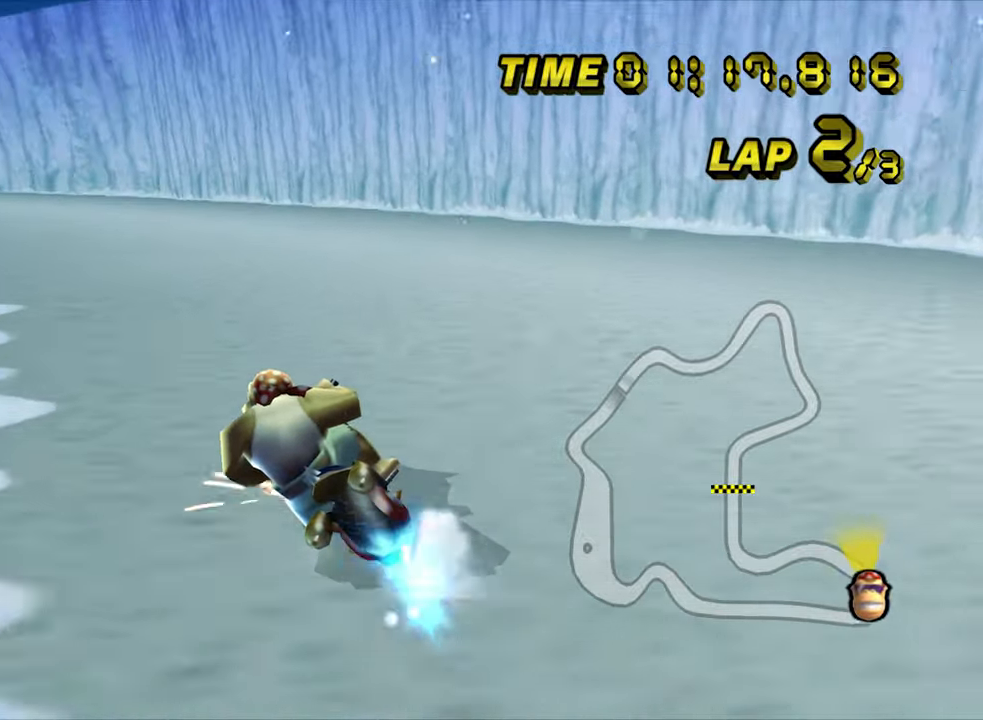
{"buttons": ["A"], "left_stick": "left", "events": [[200, "R1", "up"], [250, "DPAD_LEFT", "down"], [267, "DPAD_LEFT", "up"]]}
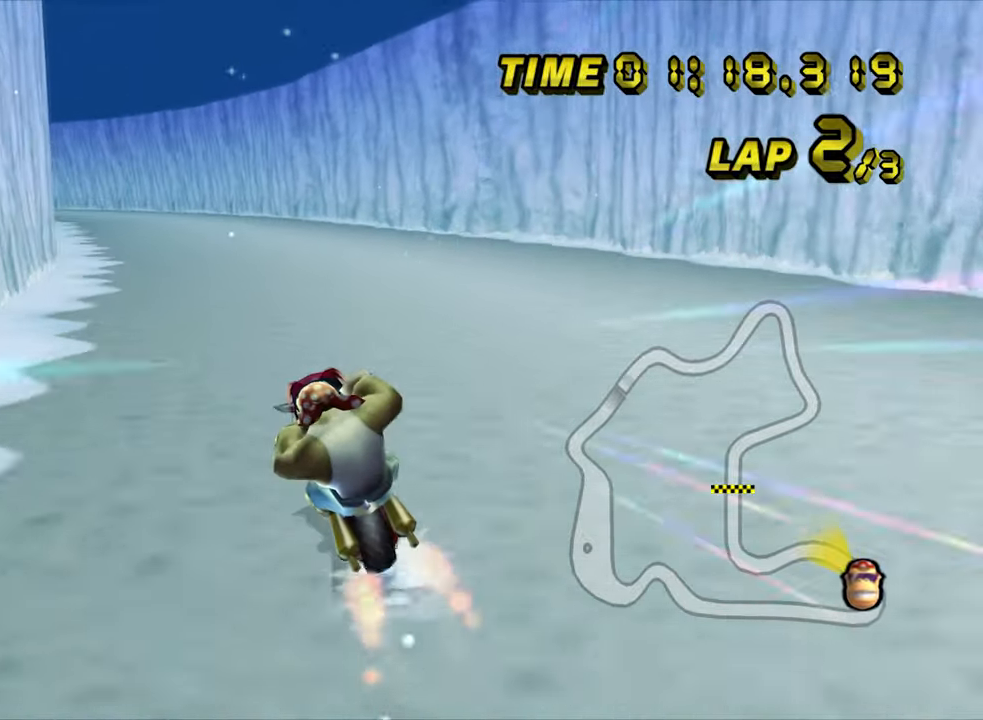
{"buttons": ["A"], "left_stick": "center", "events": [[50, "left_stick", "center"]]}
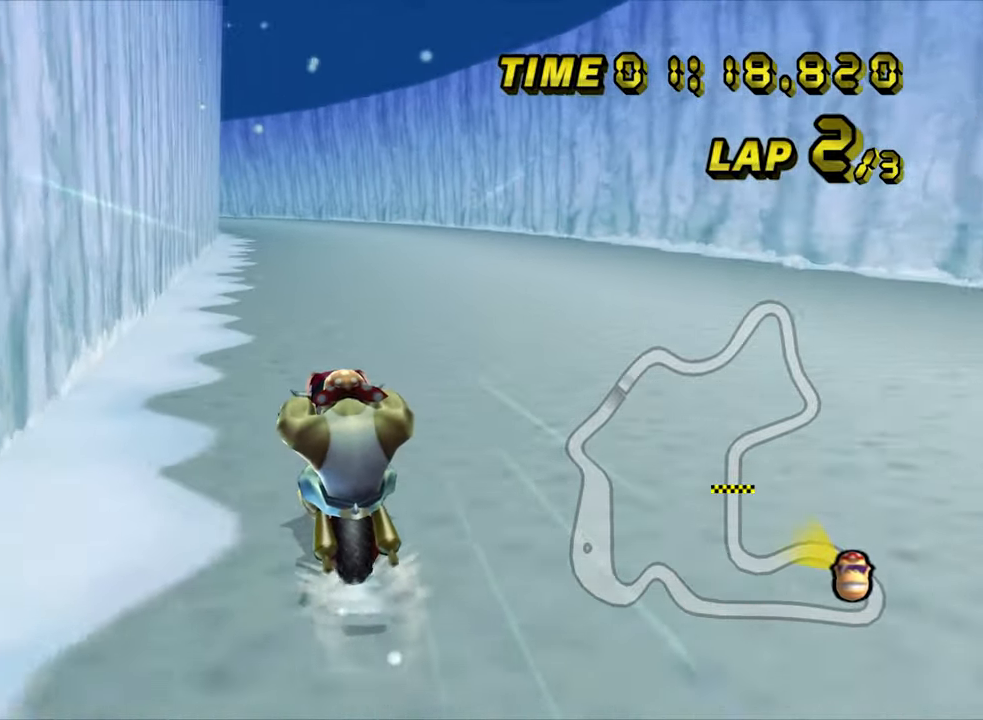
{"buttons": ["A"], "left_stick": "center", "events": []}
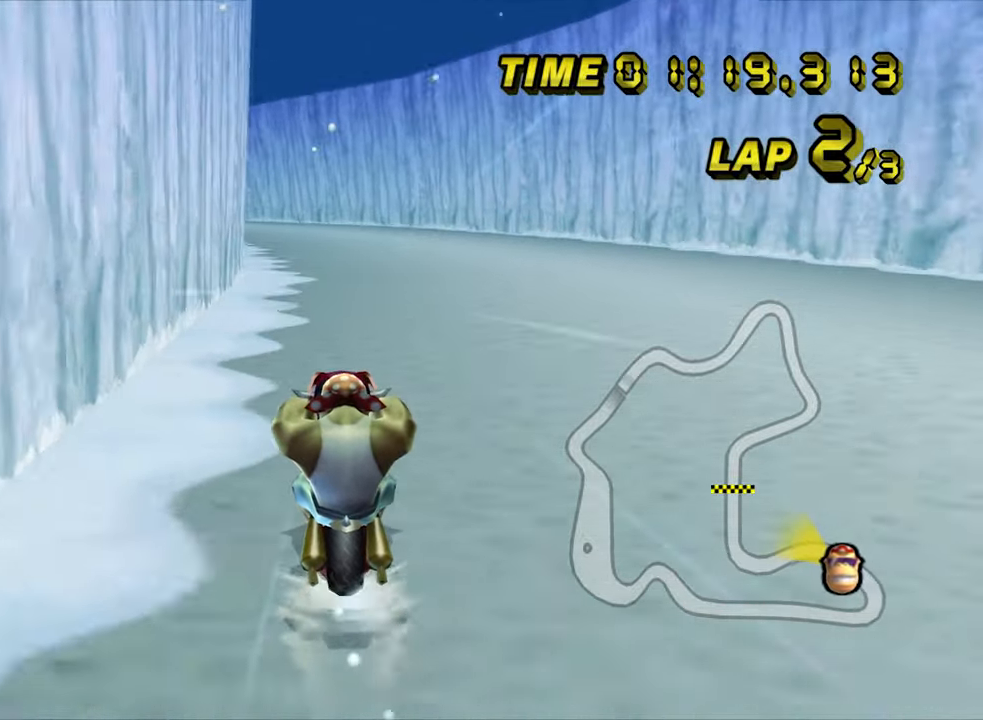
{"buttons": ["A", "R1"], "left_stick": "up-left", "events": [[167, "R1", "down"], [433, "left_stick", "up-left"]]}
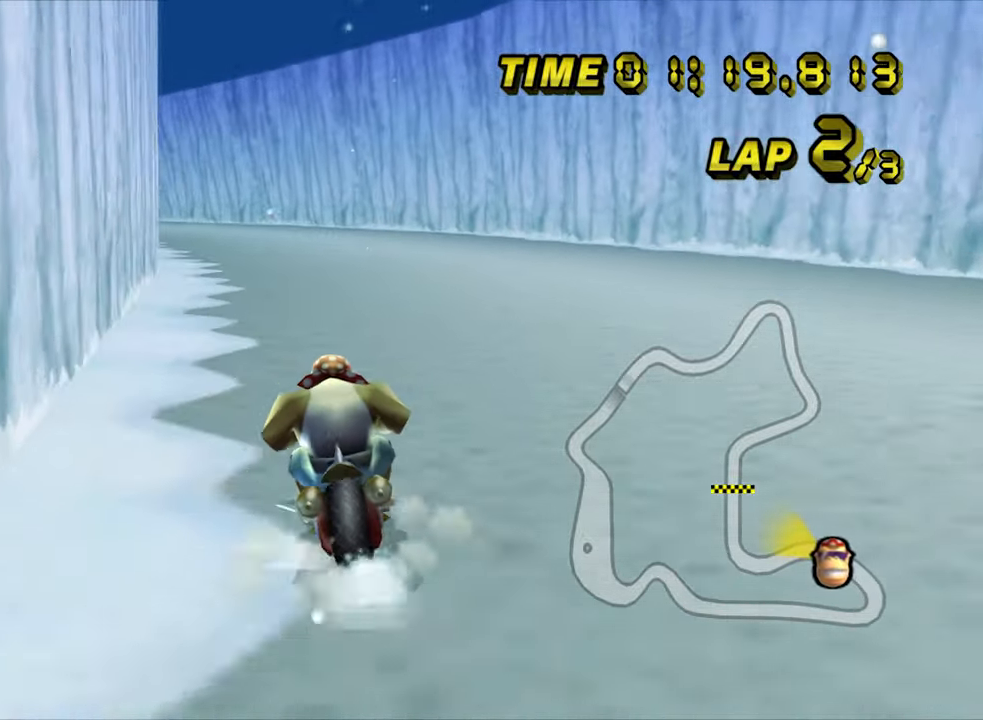
{"buttons": ["A", "R1"], "left_stick": "right", "events": [[250, "left_stick", "right"]]}
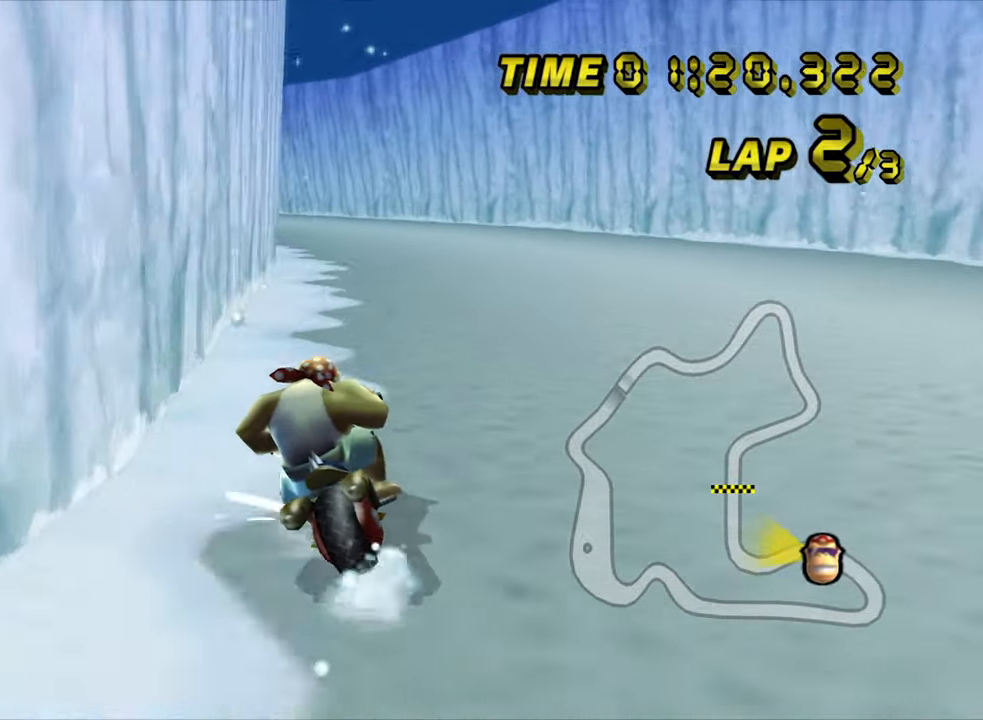
{"buttons": ["A", "R1"], "left_stick": "up-left", "events": [[467, "left_stick", "up-left"]]}
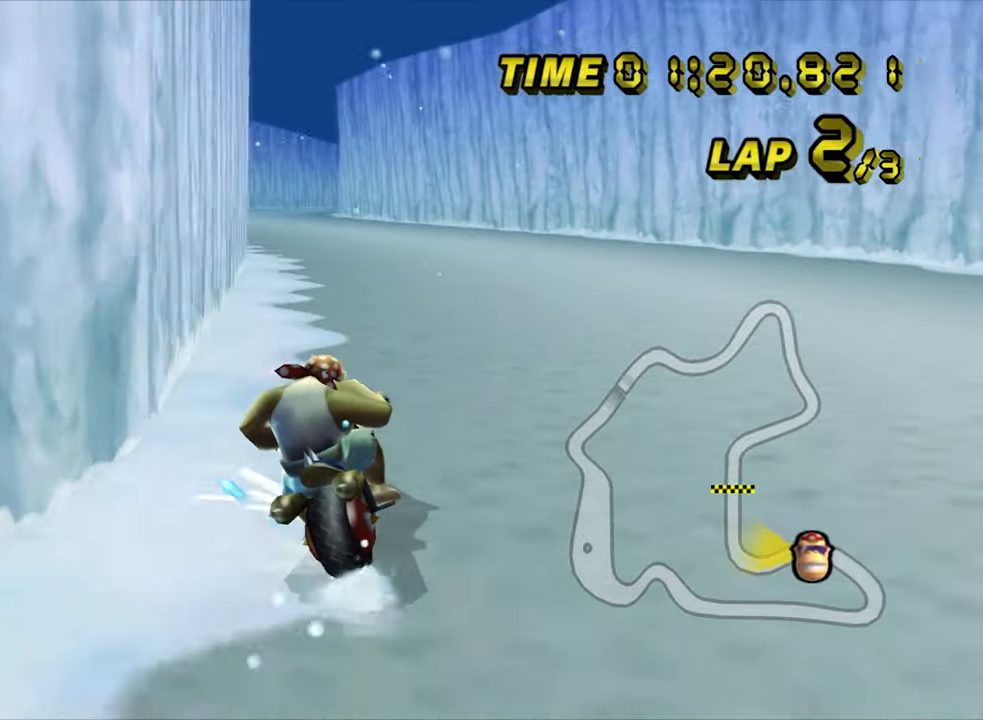
{"buttons": ["A"], "left_stick": "right", "events": [[317, "R1", "up"], [333, "left_stick", "right"]]}
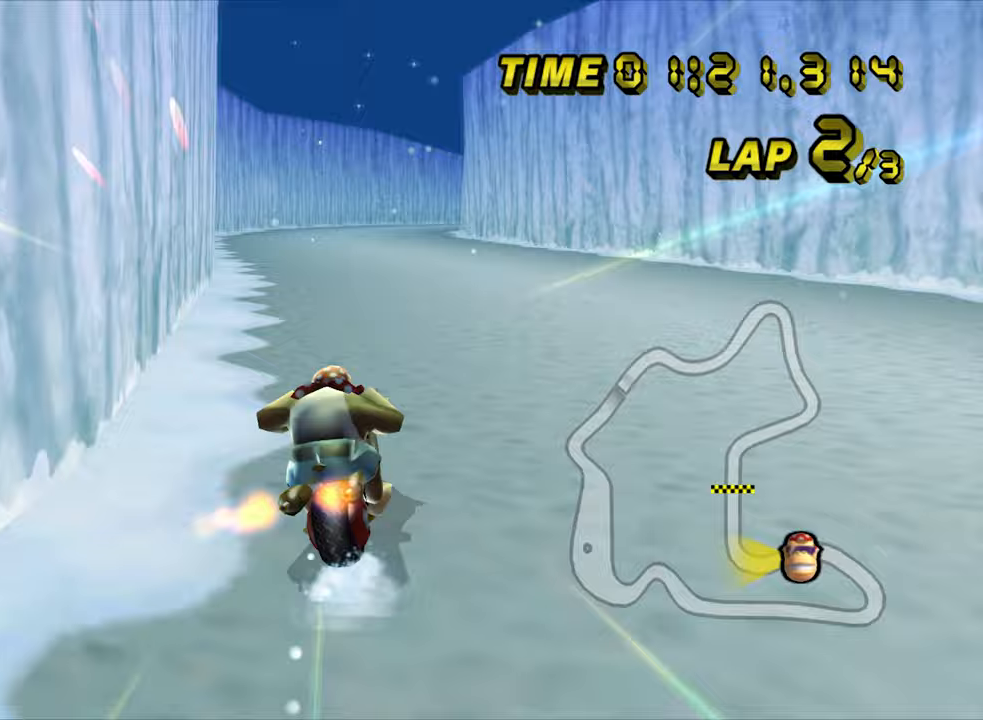
{"buttons": ["A"], "left_stick": "center", "events": [[150, "left_stick", "center"]]}
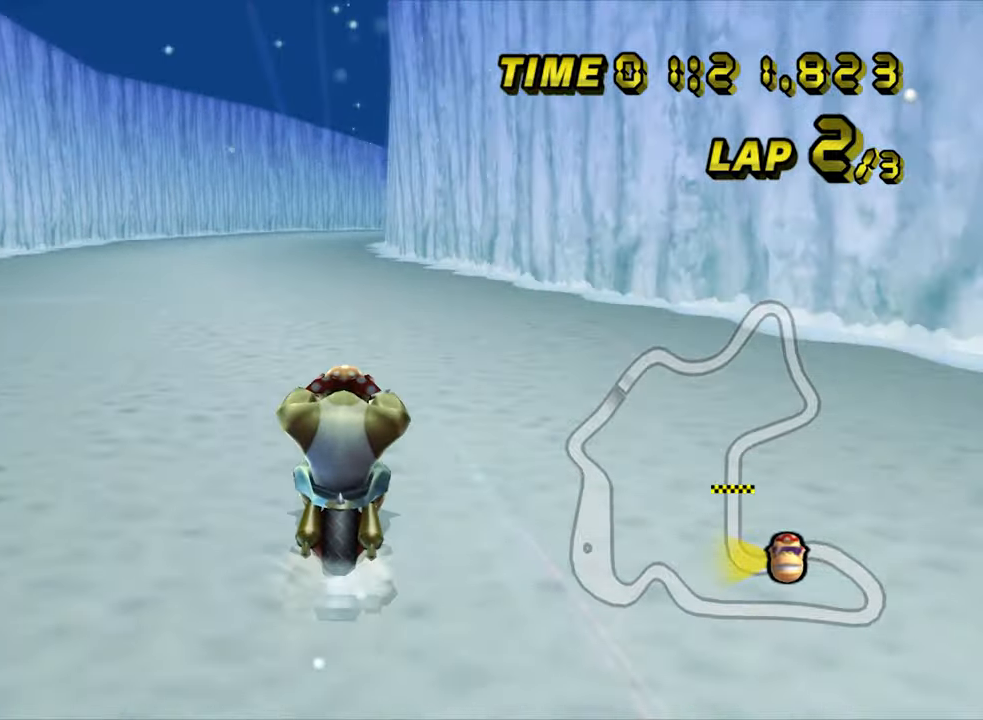
{"buttons": ["A"], "left_stick": "center", "events": []}
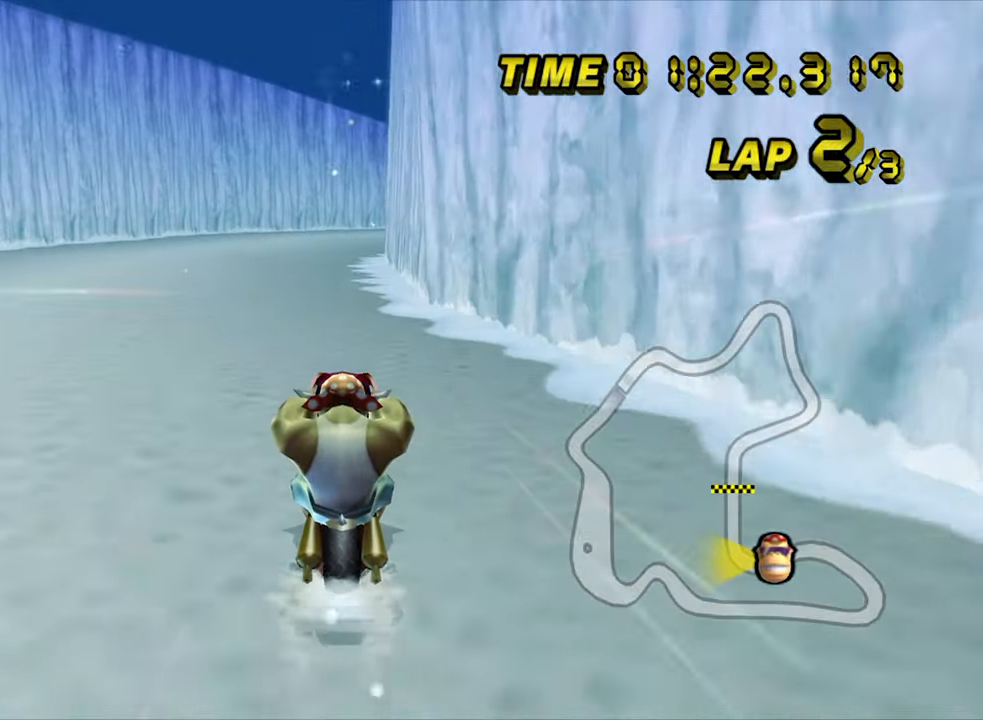
{"buttons": ["A", "R1"], "left_stick": "center", "events": [[400, "R1", "down"]]}
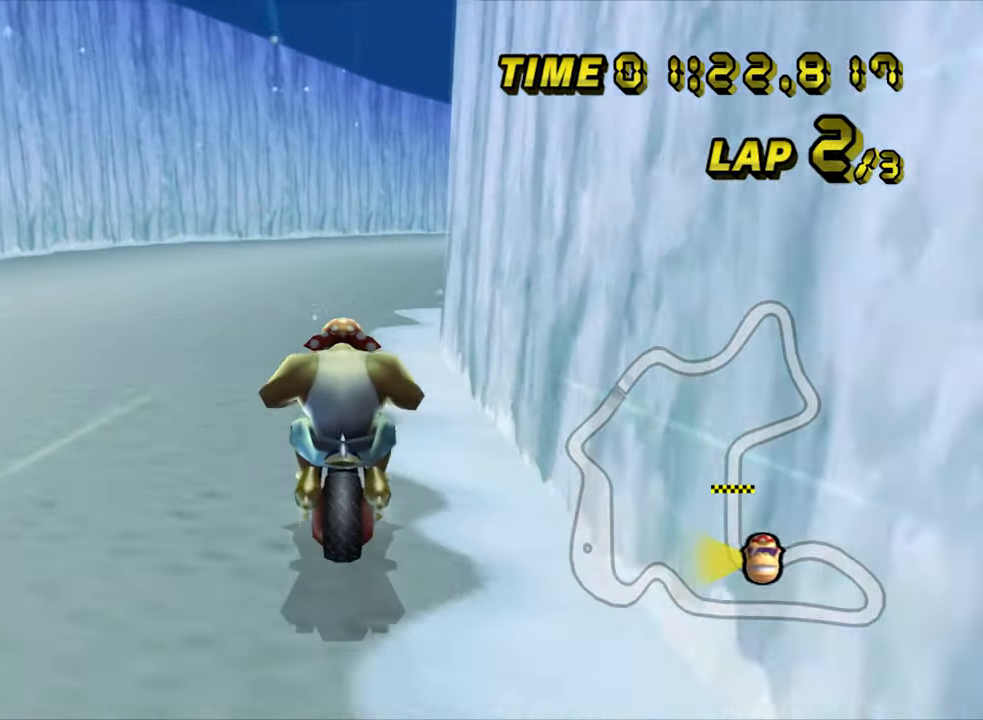
{"buttons": ["A", "R1"], "left_stick": "up-right", "events": [[50, "left_stick", "right"], [133, "left_stick", "up-right"]]}
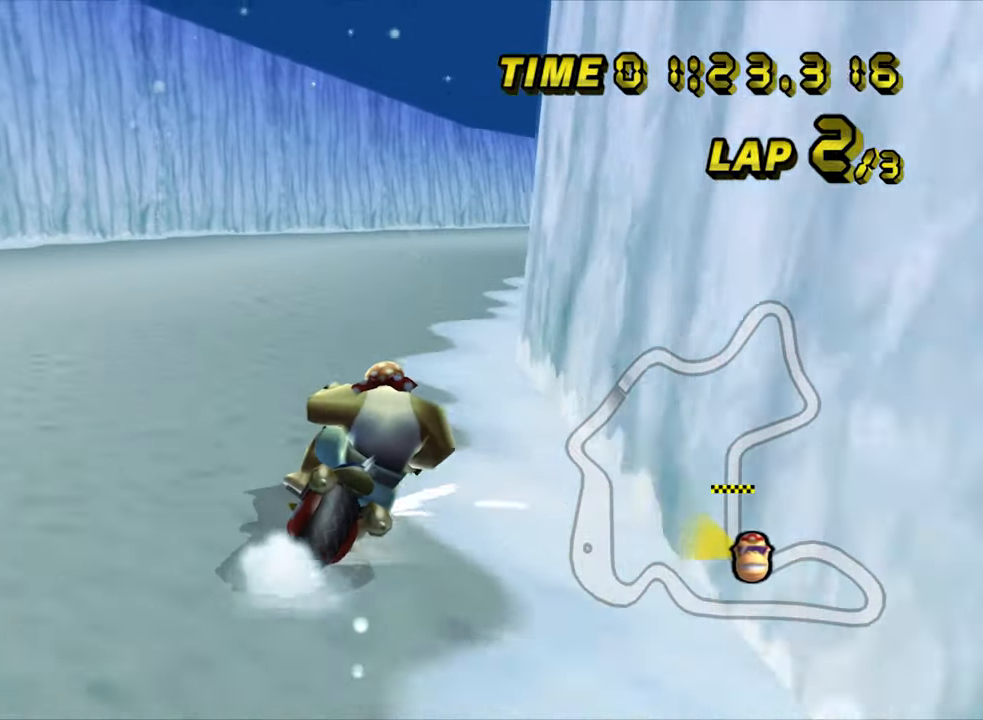
{"buttons": ["A", "R1"], "left_stick": "up-right", "events": [[217, "left_stick", "left"], [333, "left_stick", "up-right"]]}
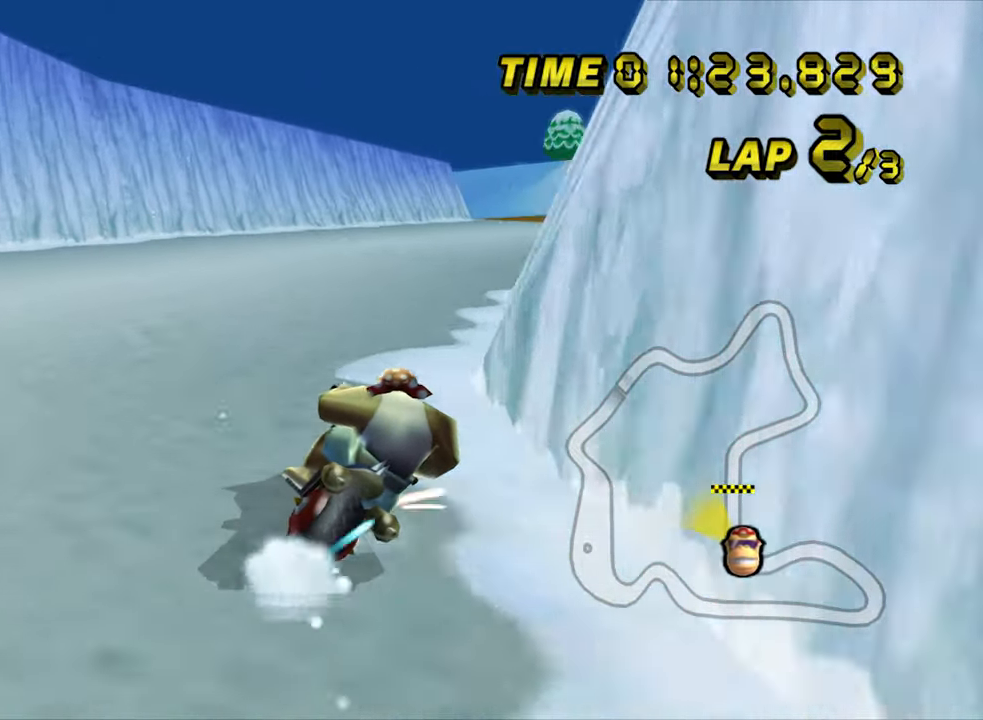
{"buttons": ["A"], "left_stick": "center", "events": [[83, "left_stick", "right"], [250, "R1", "up"], [317, "DPAD_LEFT", "down"], [350, "DPAD_LEFT", "up"], [500, "left_stick", "center"]]}
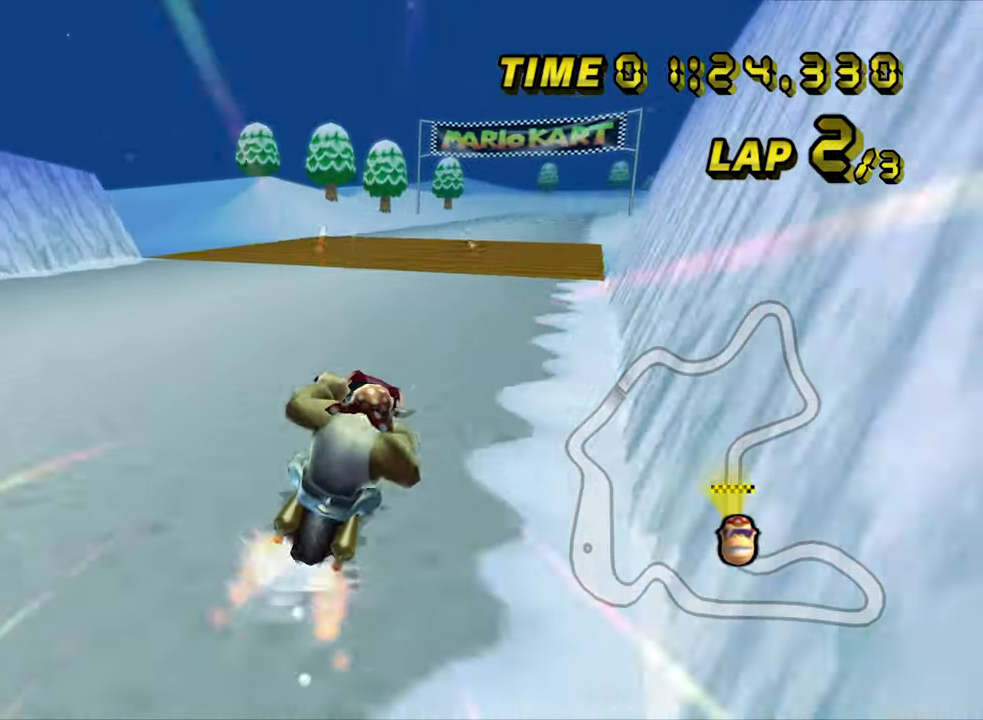
{"buttons": ["A"], "left_stick": "center", "events": [[67, "left_stick", "left"], [250, "left_stick", "right"], [350, "left_stick", "center"]]}
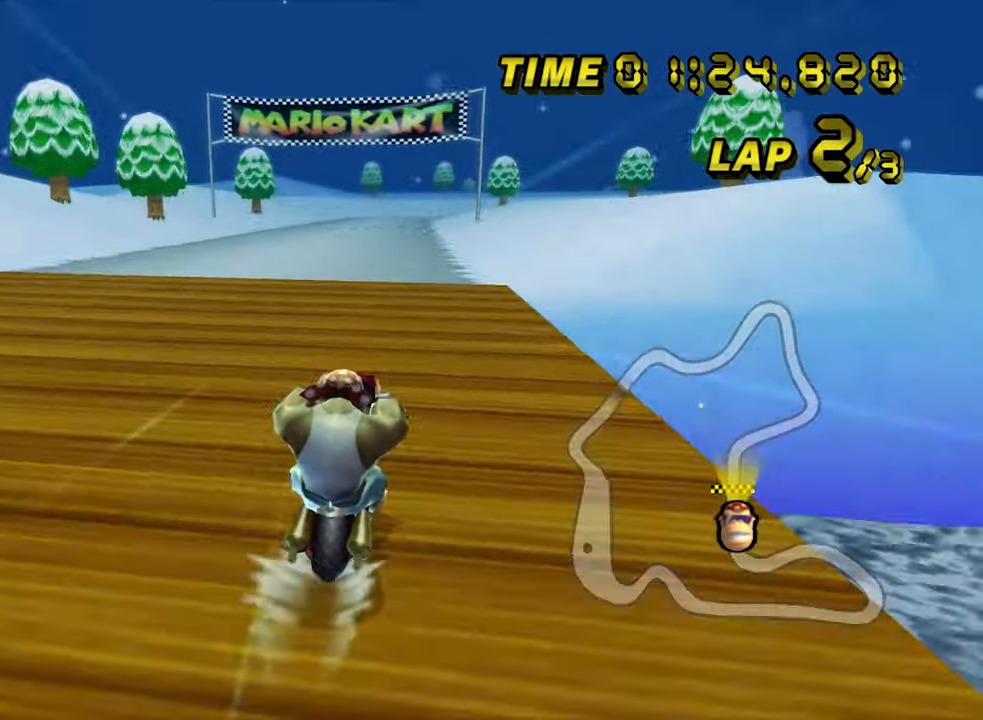
{"buttons": ["A"], "left_stick": "center", "events": []}